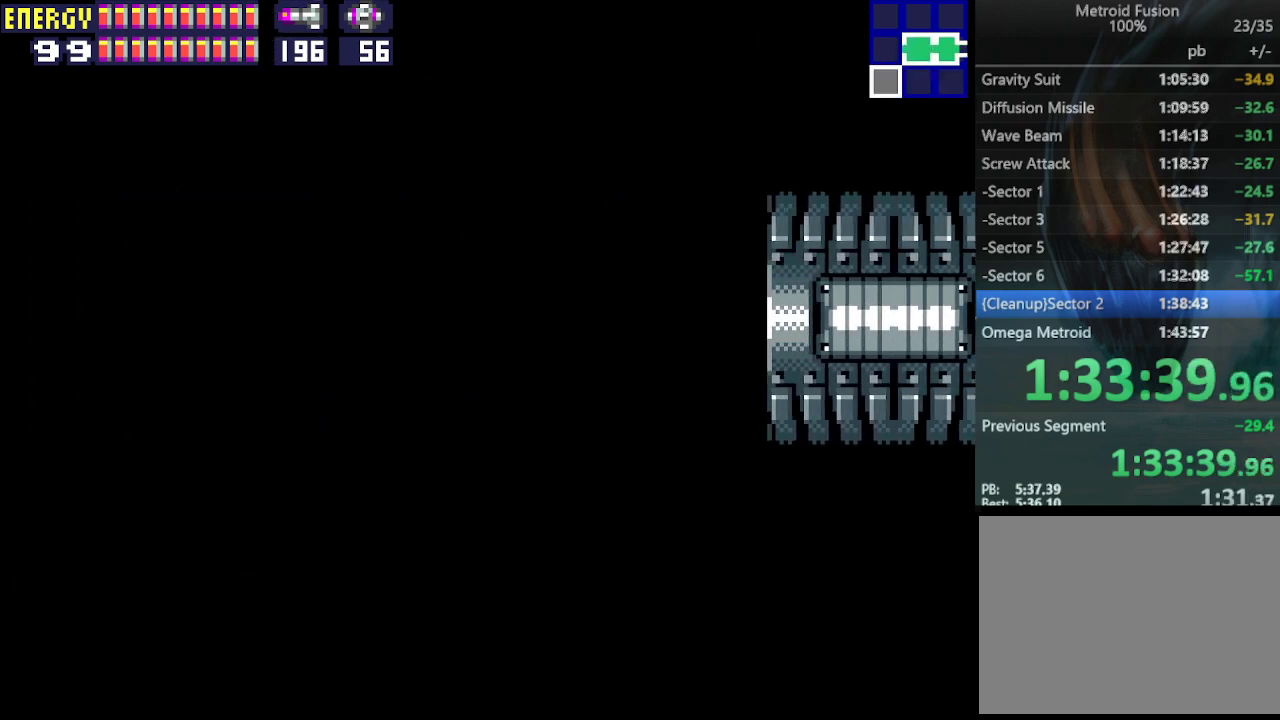
Gameplay with a controller (PlayStation layout); each line is a JSON object with the inputs held at the frame after it. "events" lists button and stick changes between this image and that frame as [ms after this image, input, new state], when the widget could be followed in between. Not read: L3 R3 left_stick right_stick.
{"buttons": ["DPAD_LEFT"], "events": []}
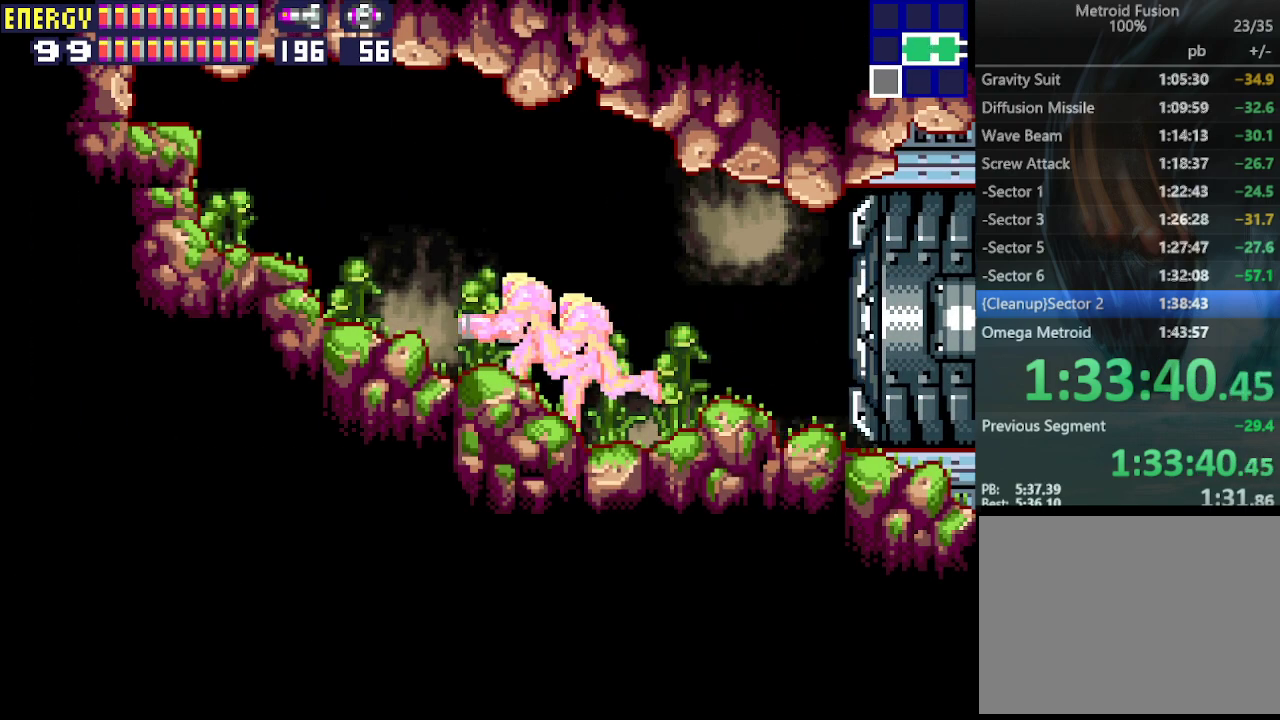
{"buttons": ["DPAD_DOWN"], "events": [[233, "DPAD_LEFT", "up"], [300, "DPAD_DOWN", "down"], [333, "DPAD_DOWN", "up"], [433, "DPAD_DOWN", "down"]]}
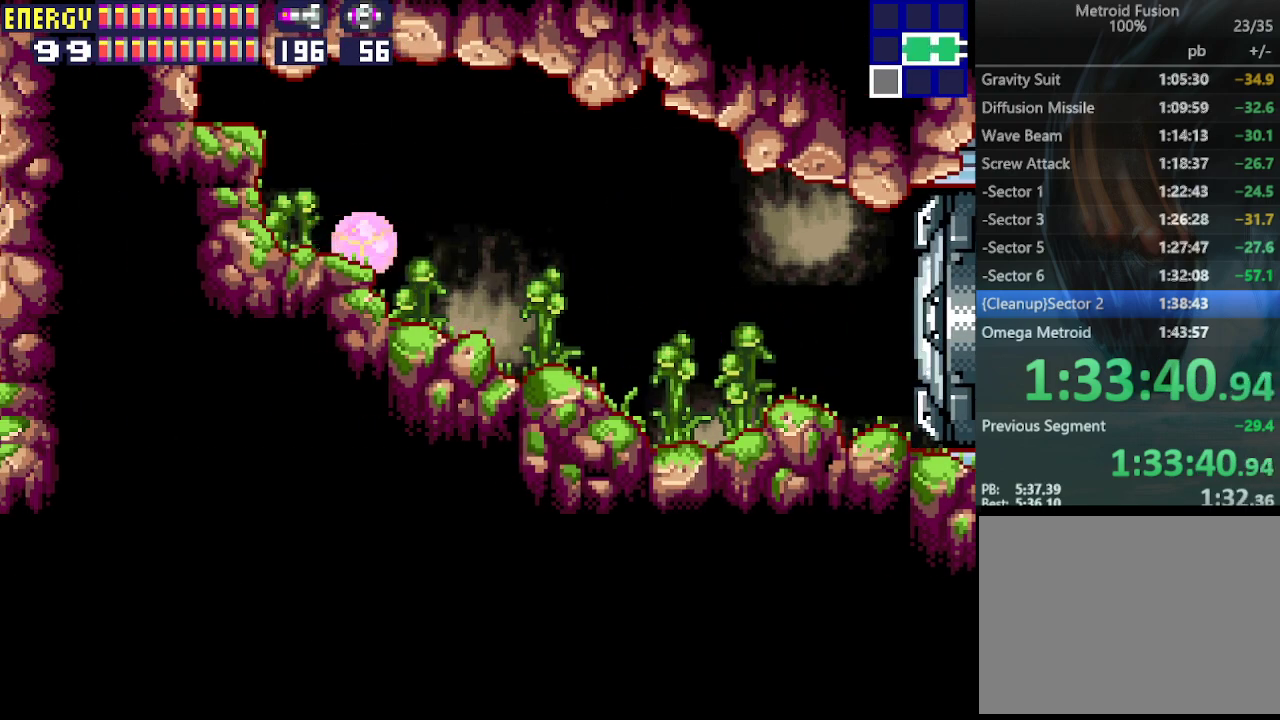
{"buttons": ["DPAD_LEFT"], "events": [[33, "DPAD_DOWN", "up"], [33, "DPAD_LEFT", "down"], [233, "CIRCLE", "down"], [400, "CIRCLE", "up"]]}
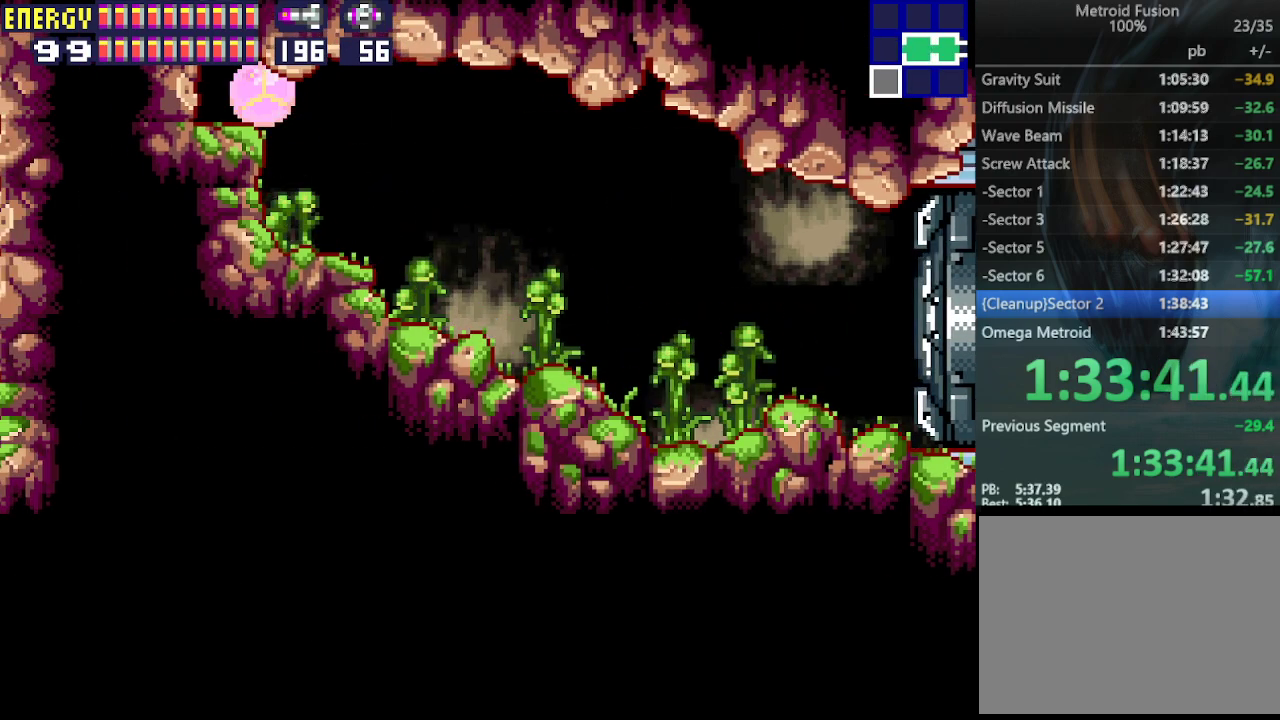
{"buttons": ["DPAD_LEFT"], "events": []}
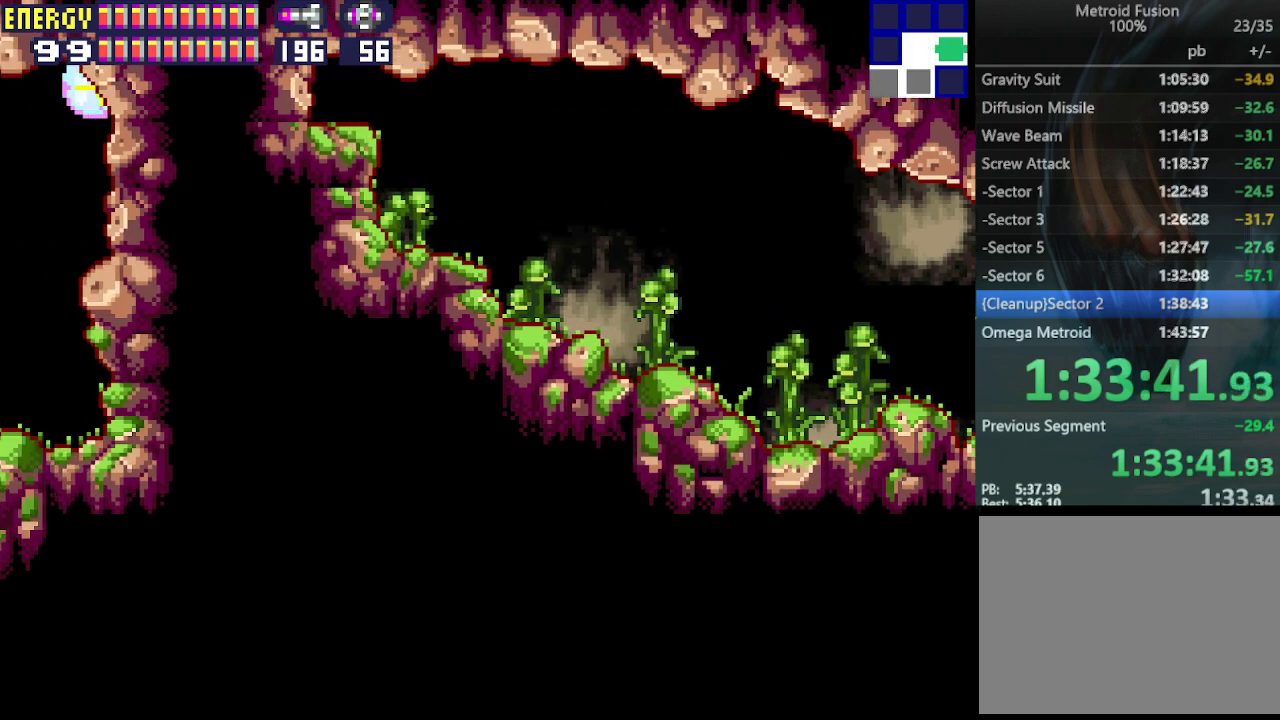
{"buttons": ["DPAD_UP", "DPAD_LEFT"], "events": [[167, "DPAD_LEFT", "up"], [233, "DPAD_UP", "down"], [300, "DPAD_LEFT", "down"], [400, "CIRCLE", "down"], [500, "CIRCLE", "up"]]}
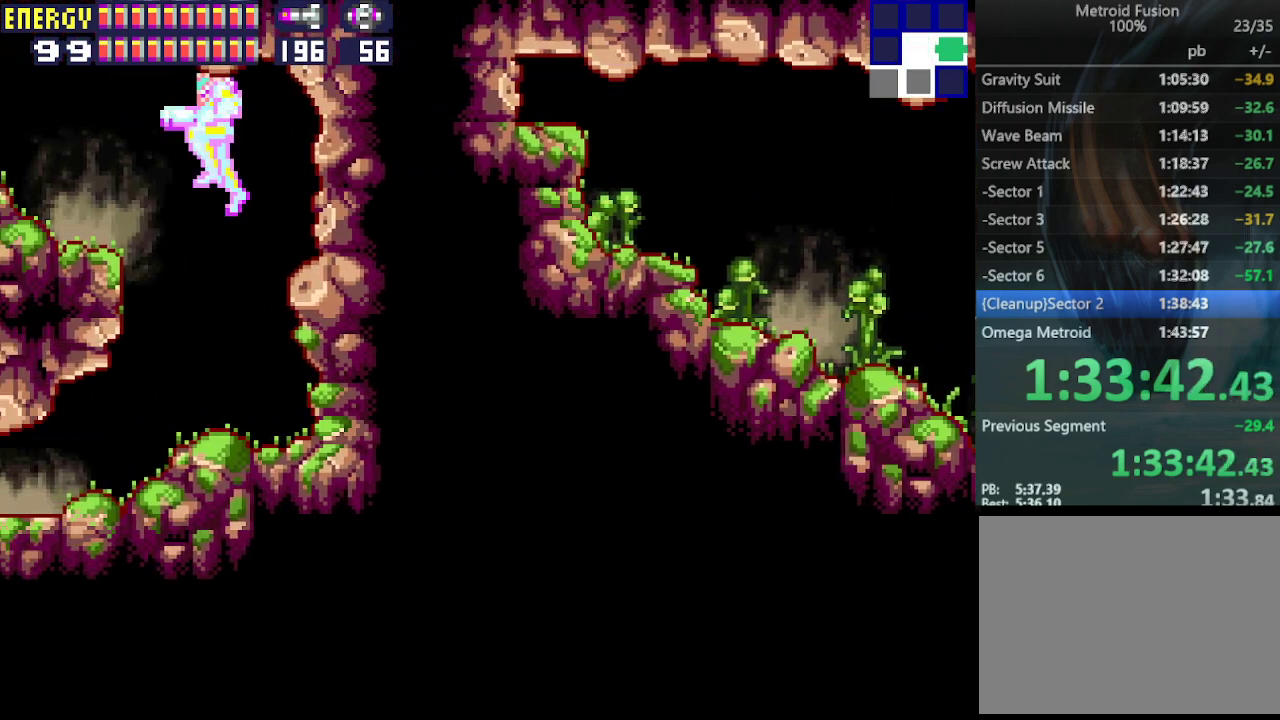
{"buttons": ["DPAD_LEFT"], "events": [[100, "DPAD_UP", "up"]]}
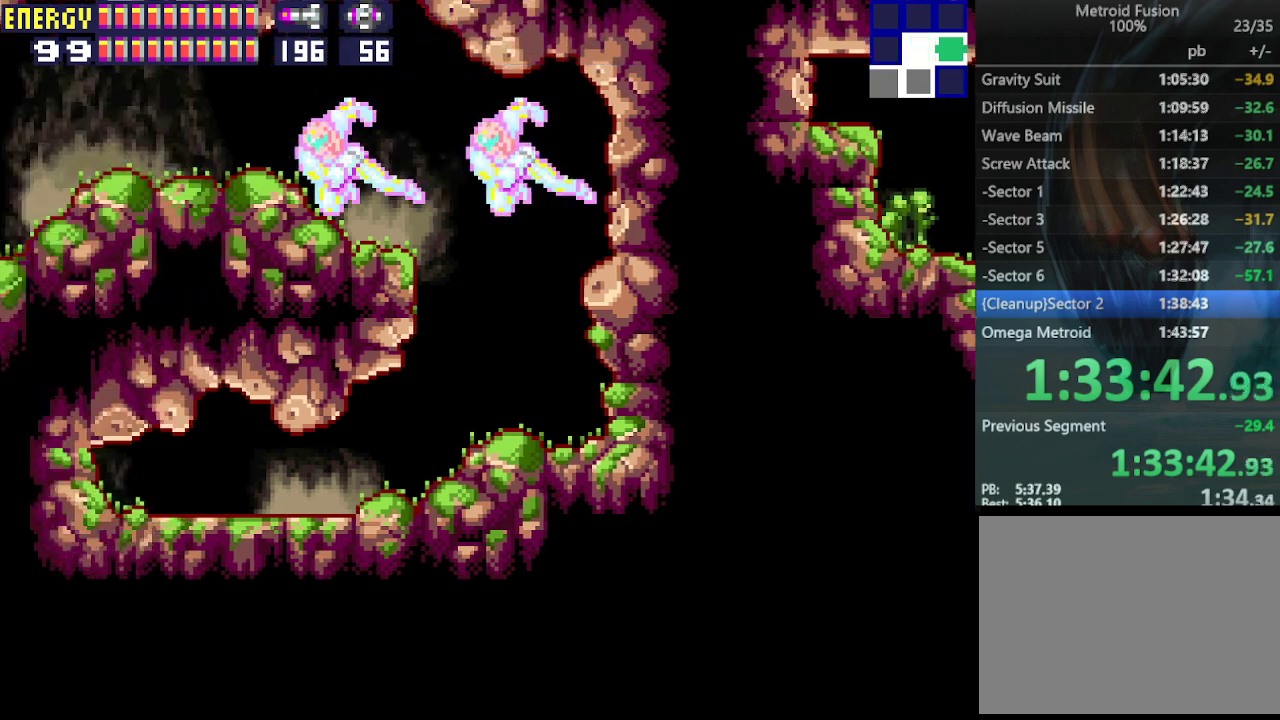
{"buttons": ["DPAD_LEFT"], "events": []}
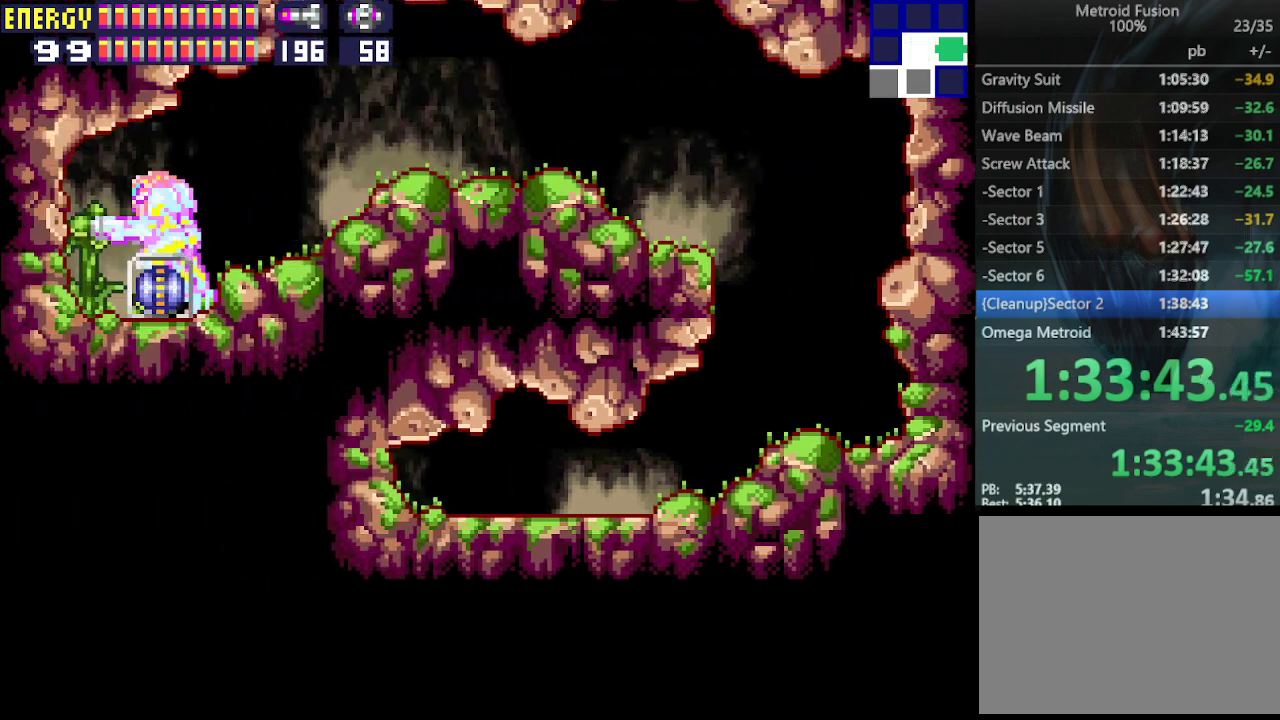
{"buttons": ["DPAD_DOWN"], "events": [[67, "CIRCLE", "down"], [67, "CROSS", "down"], [167, "CIRCLE", "up"], [167, "CROSS", "up"], [233, "CIRCLE", "down"], [233, "CROSS", "down"], [233, "DPAD_DOWN", "down"], [267, "DPAD_LEFT", "up"], [333, "CROSS", "up"], [367, "CIRCLE", "up"], [400, "CIRCLE", "down"], [400, "CROSS", "down"], [467, "CIRCLE", "up"], [467, "CROSS", "up"]]}
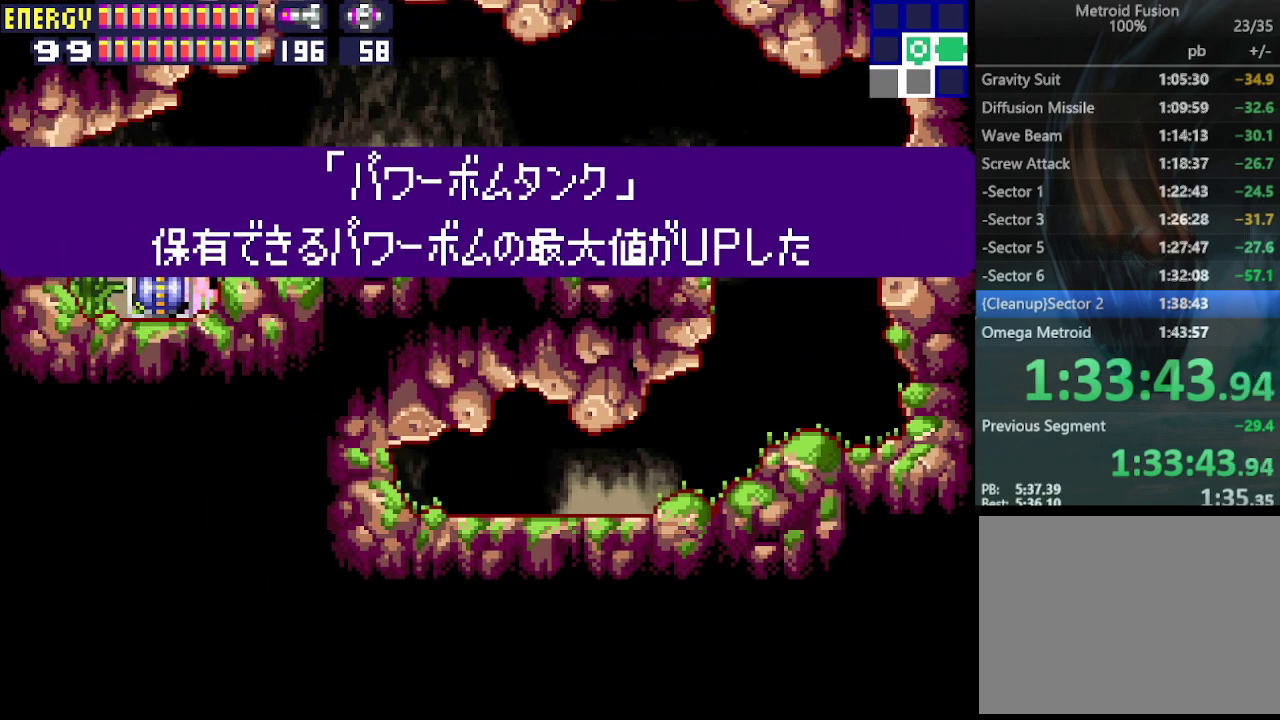
{"buttons": ["CIRCLE", "DPAD_DOWN"], "events": [[33, "CIRCLE", "down"], [33, "CROSS", "down"], [133, "CIRCLE", "up"], [133, "CROSS", "up"], [167, "CIRCLE", "down"], [167, "CROSS", "down"], [267, "CIRCLE", "up"], [267, "CROSS", "up"], [300, "CIRCLE", "down"], [333, "CROSS", "down"], [400, "CIRCLE", "up"], [400, "CROSS", "up"], [433, "CIRCLE", "down"], [433, "CROSS", "down"], [500, "CROSS", "up"]]}
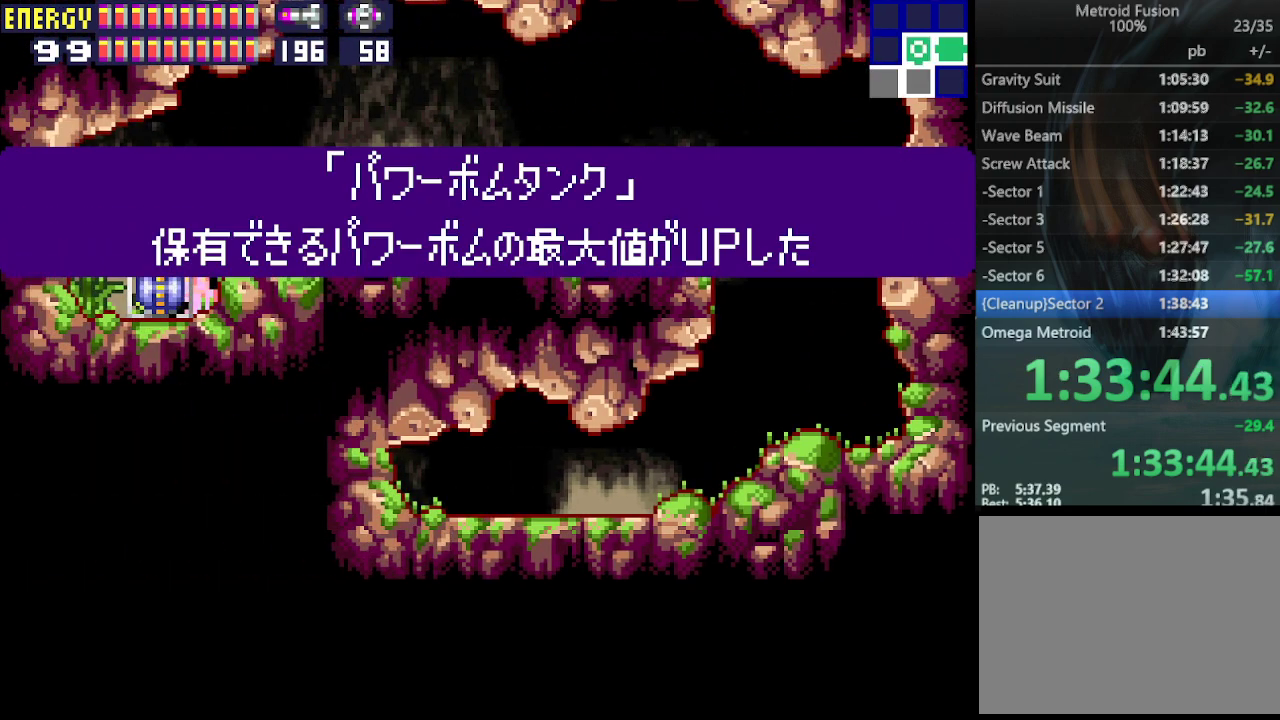
{"buttons": ["CROSS", "DPAD_DOWN"], "events": [[33, "CIRCLE", "up"], [67, "CIRCLE", "down"], [67, "CROSS", "down"], [133, "CROSS", "up"], [167, "CIRCLE", "up"], [200, "CIRCLE", "down"], [200, "CROSS", "down"], [267, "CROSS", "up"], [300, "CIRCLE", "up"], [367, "CROSS", "down"], [433, "CROSS", "up"], [467, "CROSS", "down"]]}
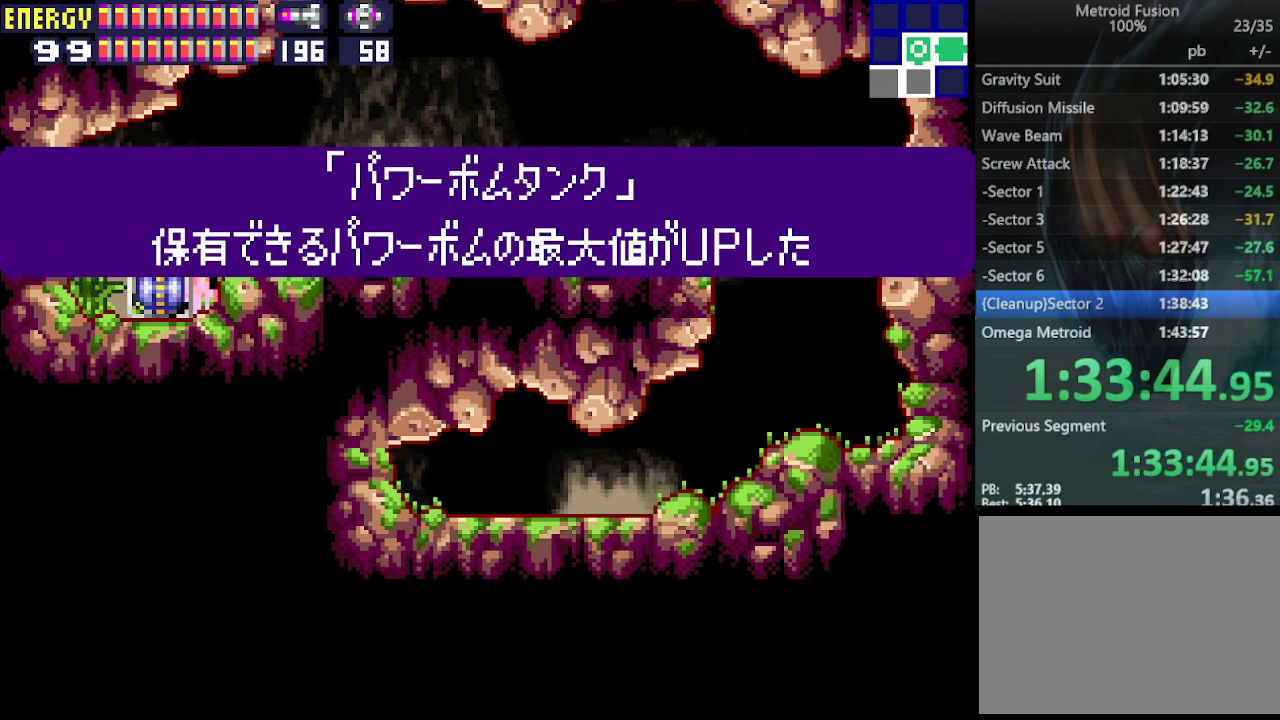
{"buttons": ["DPAD_DOWN"], "events": [[67, "CROSS", "up"], [100, "CROSS", "down"], [167, "CROSS", "up"], [233, "CROSS", "down"], [333, "CROSS", "up"]]}
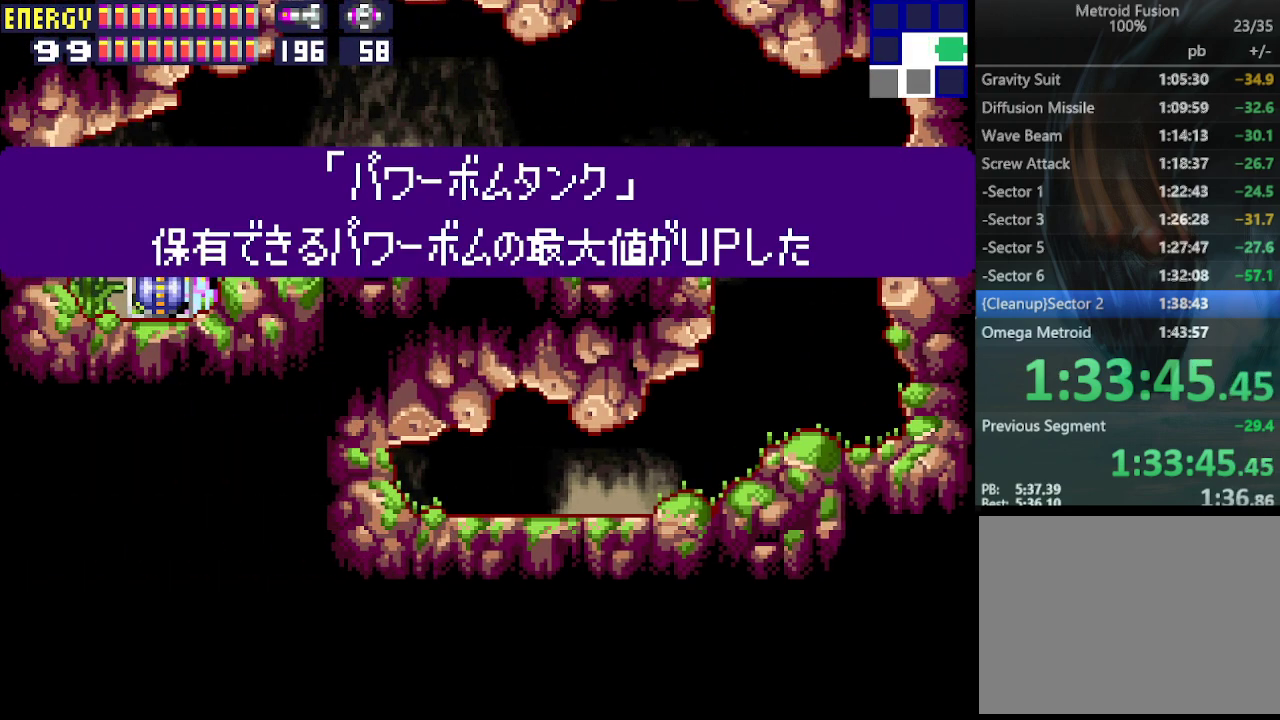
{"buttons": ["DPAD_RIGHT"], "events": [[267, "CIRCLE", "down"], [300, "DPAD_DOWN", "up"], [367, "CIRCLE", "up"], [400, "DPAD_RIGHT", "down"]]}
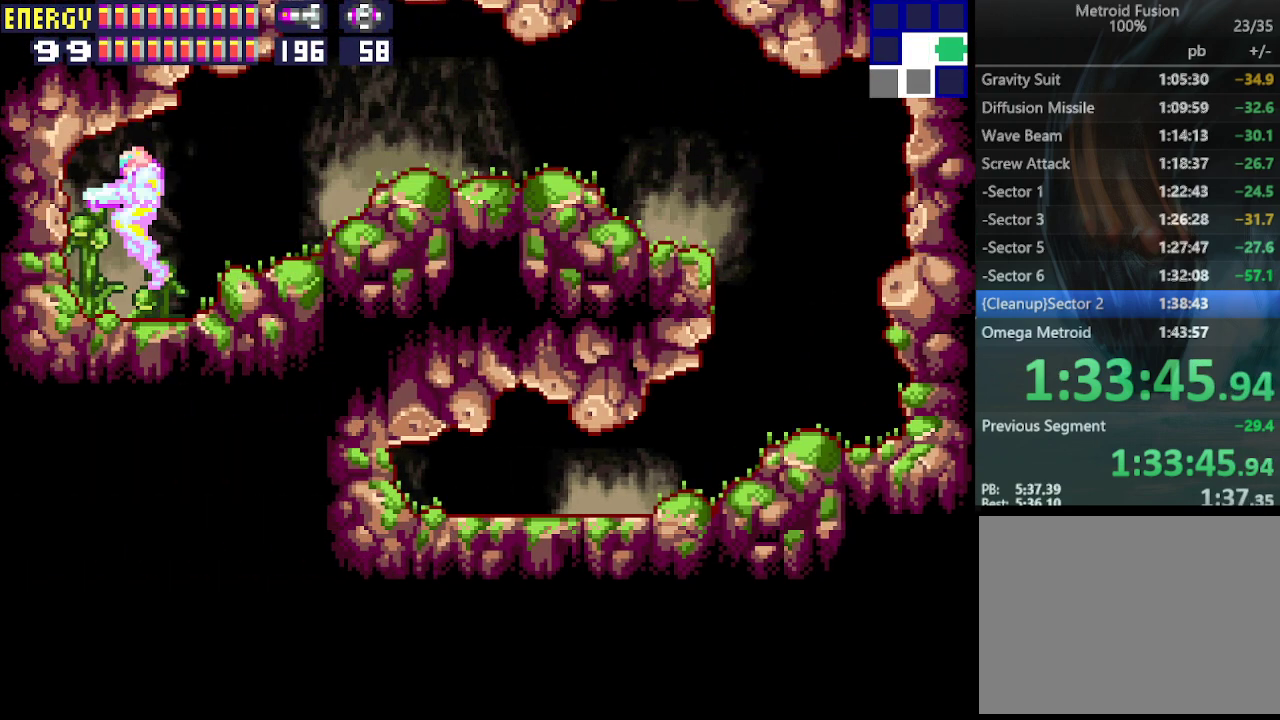
{"buttons": ["DPAD_RIGHT"], "events": []}
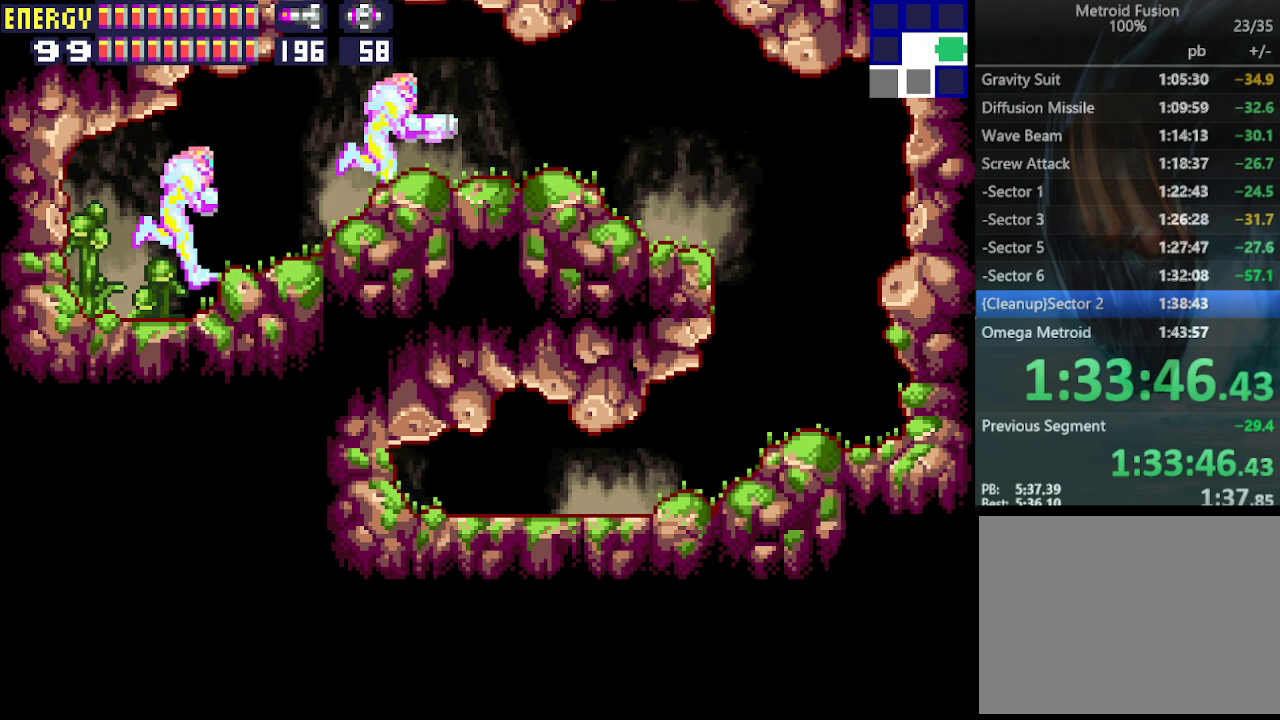
{"buttons": ["DPAD_RIGHT"], "events": [[300, "CIRCLE", "down"], [400, "CIRCLE", "up"]]}
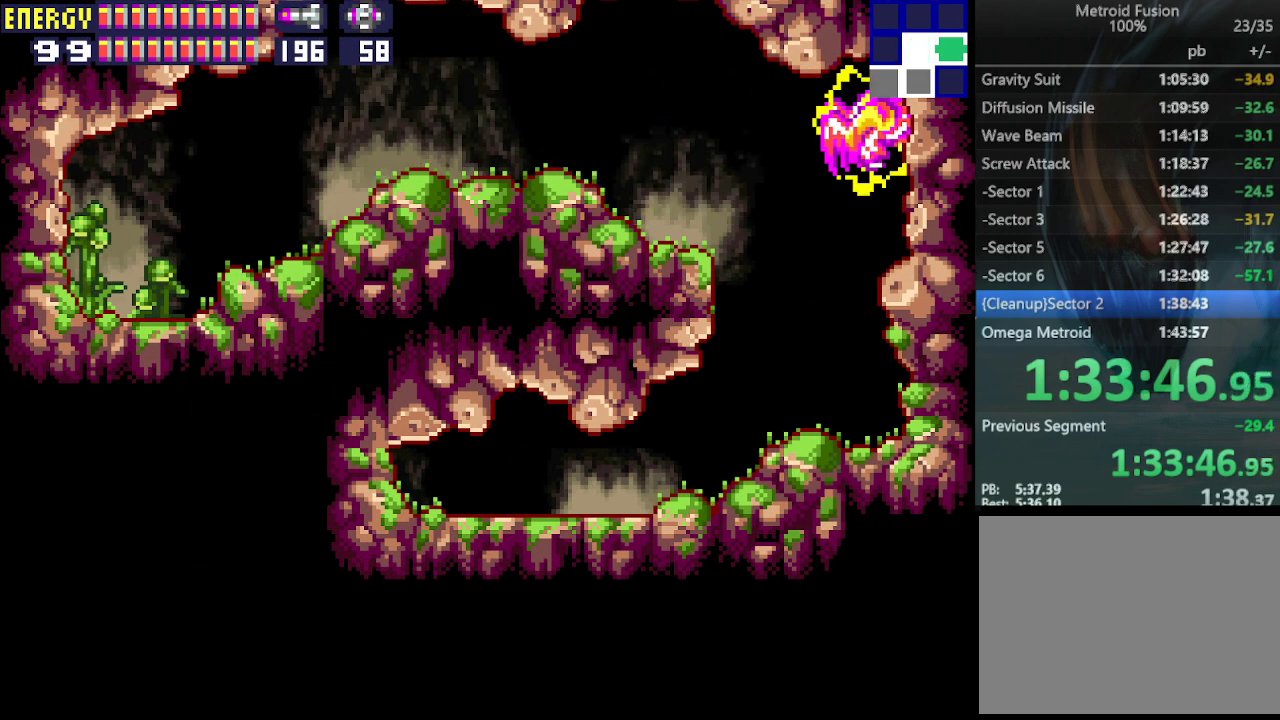
{"buttons": ["DPAD_RIGHT"], "events": [[167, "CIRCLE", "down"], [233, "CIRCLE", "up"]]}
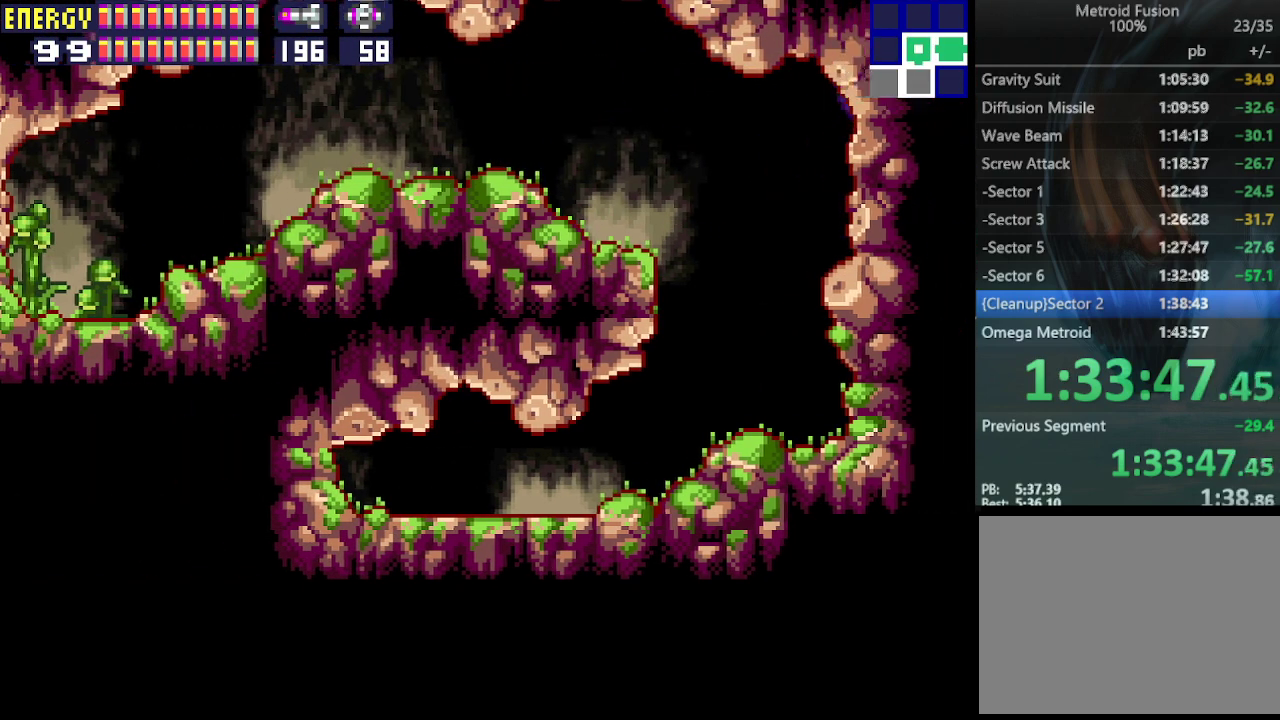
{"buttons": ["DPAD_RIGHT"], "events": []}
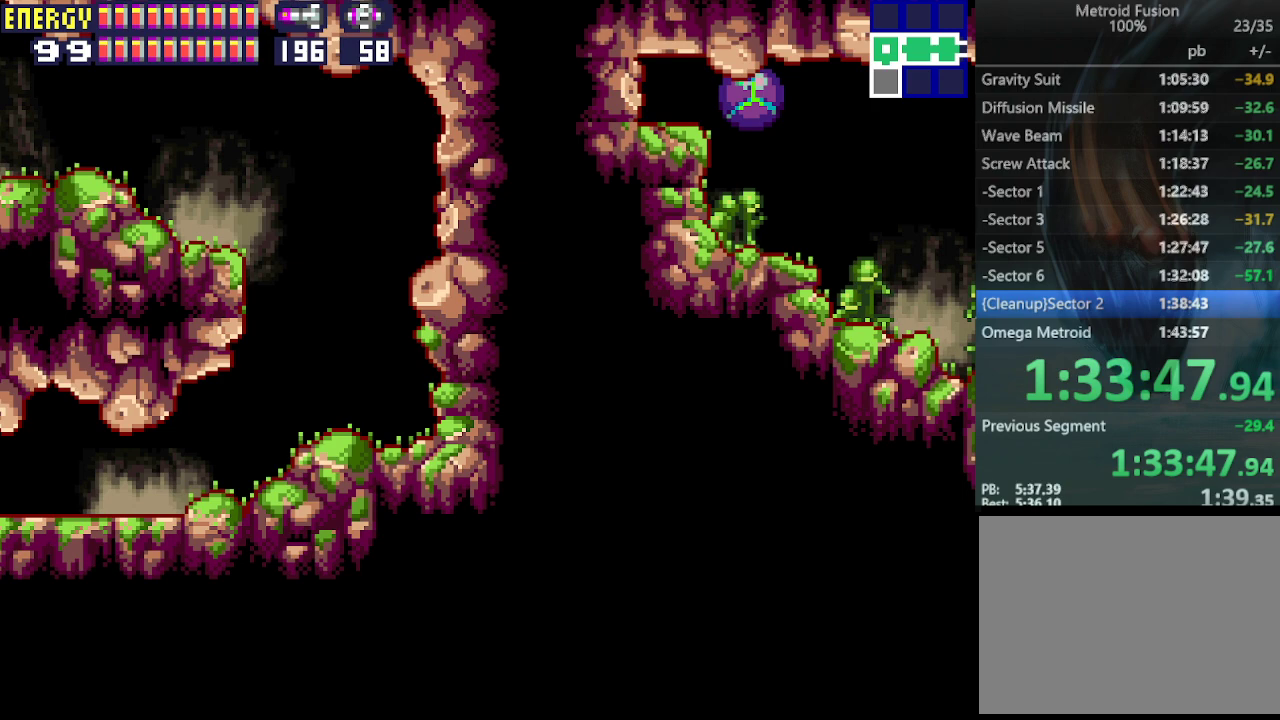
{"buttons": ["DPAD_RIGHT"], "events": [[200, "DPAD_UP", "down"], [300, "DPAD_UP", "up"]]}
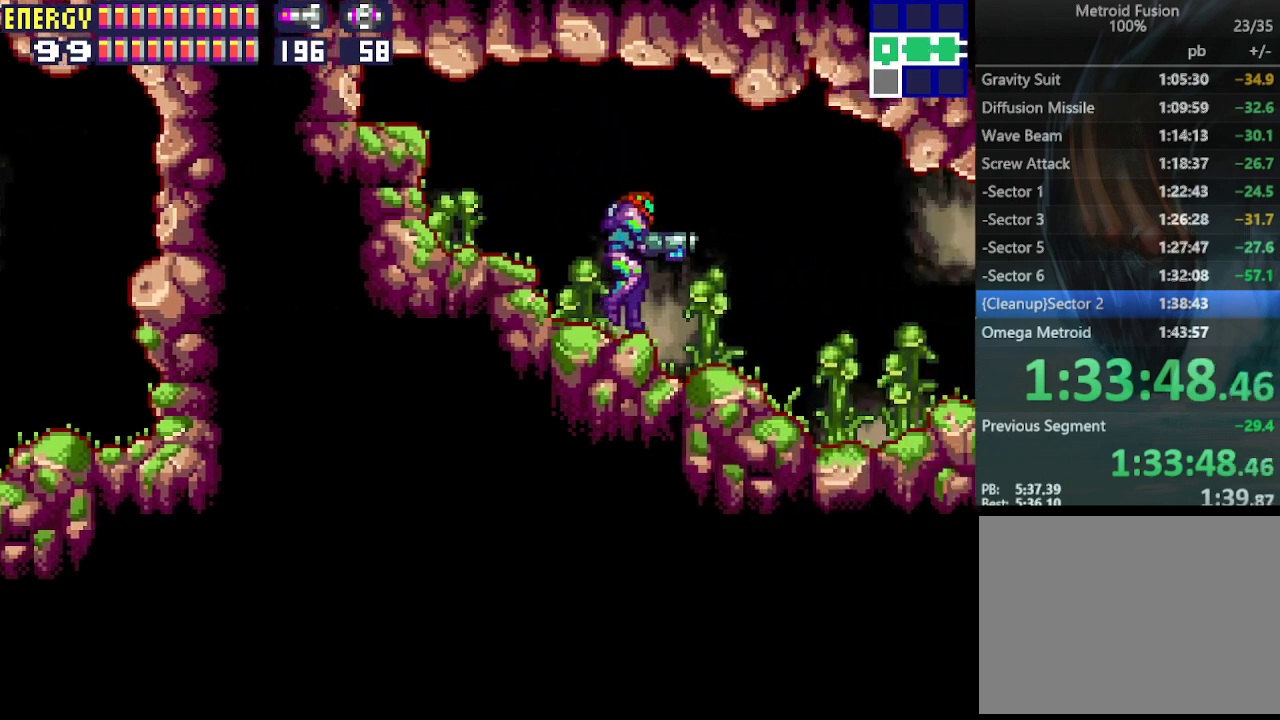
{"buttons": ["CROSS", "DPAD_RIGHT"], "events": [[467, "CROSS", "down"]]}
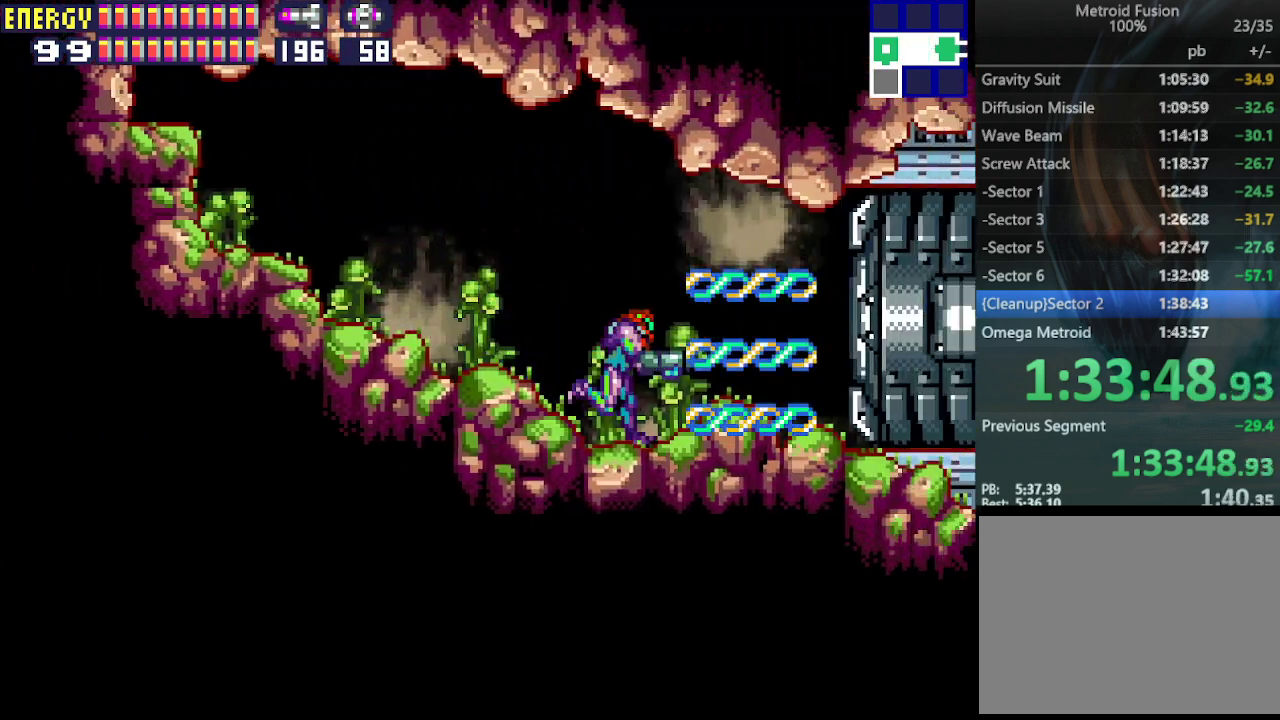
{"buttons": ["DPAD_RIGHT"], "events": [[33, "CROSS", "up"]]}
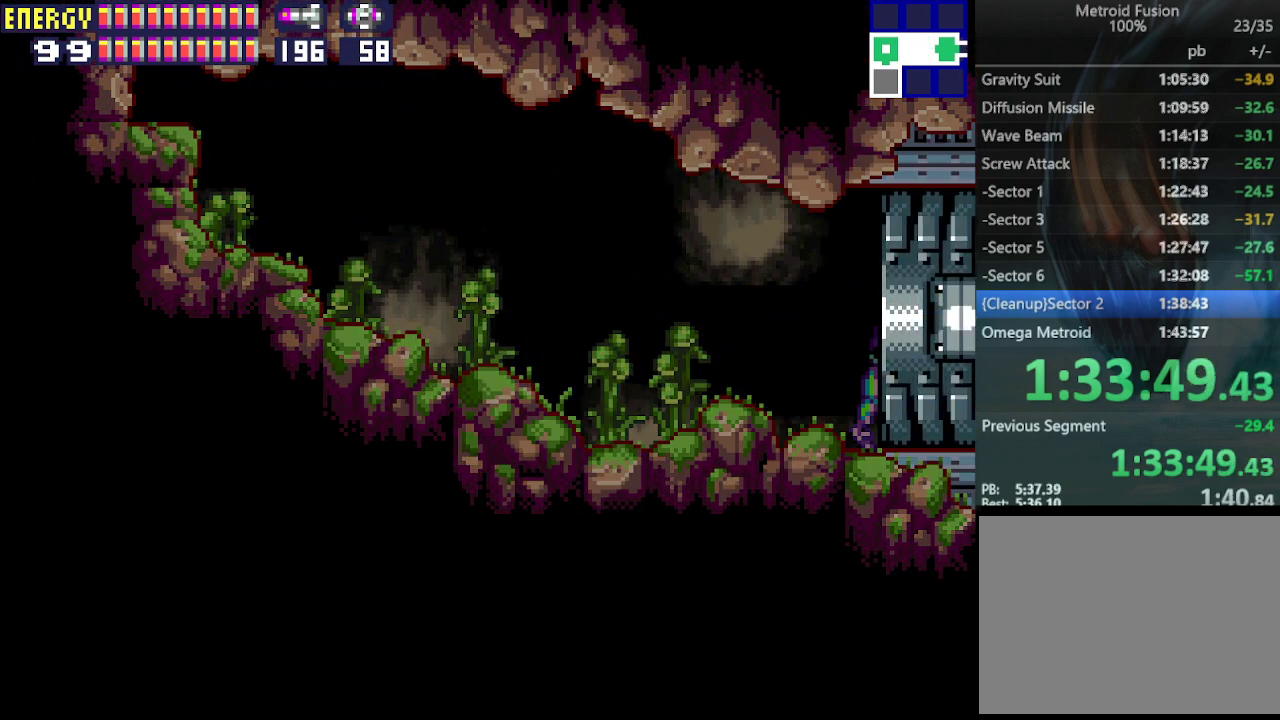
{"buttons": ["DPAD_RIGHT"], "events": []}
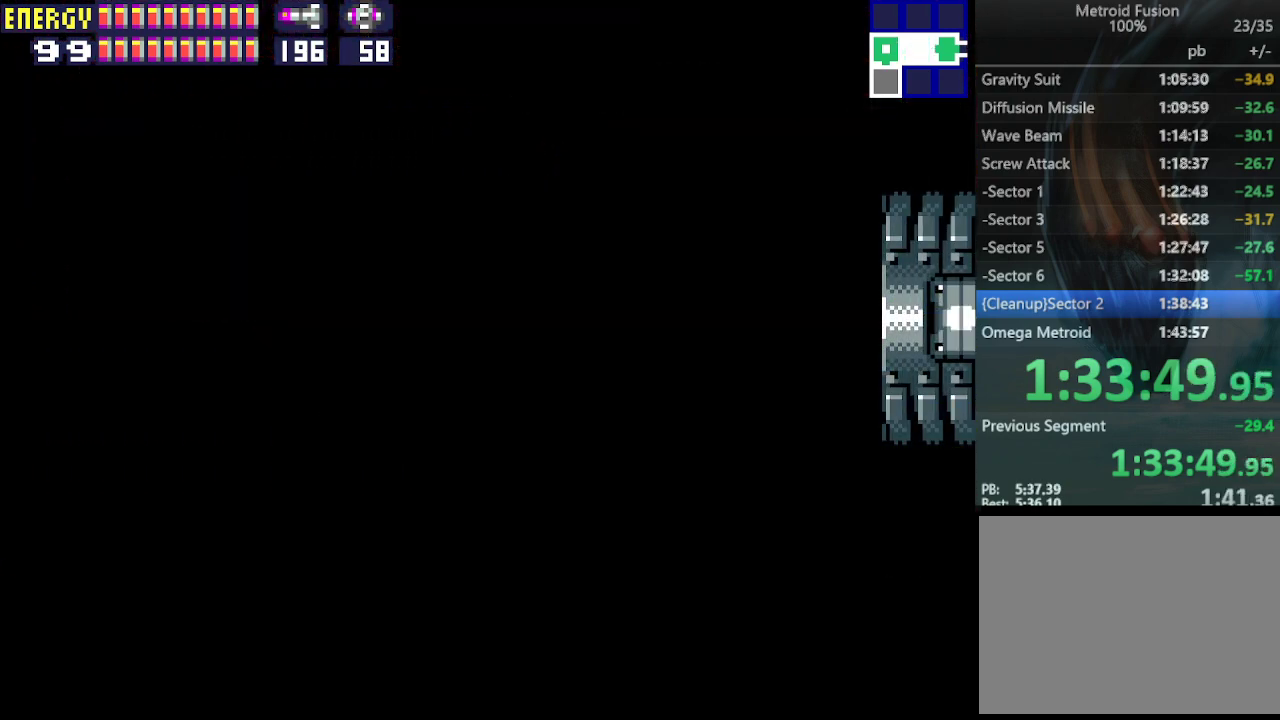
{"buttons": ["DPAD_RIGHT"], "events": []}
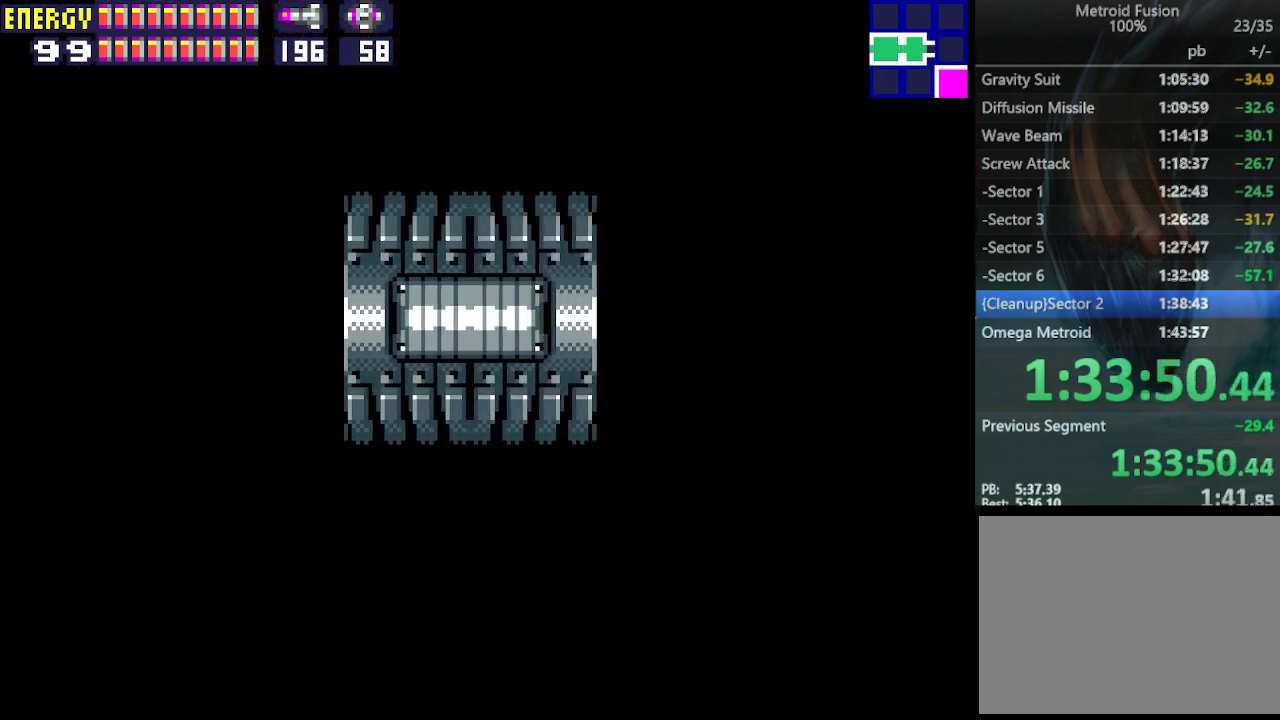
{"buttons": ["DPAD_RIGHT"], "events": []}
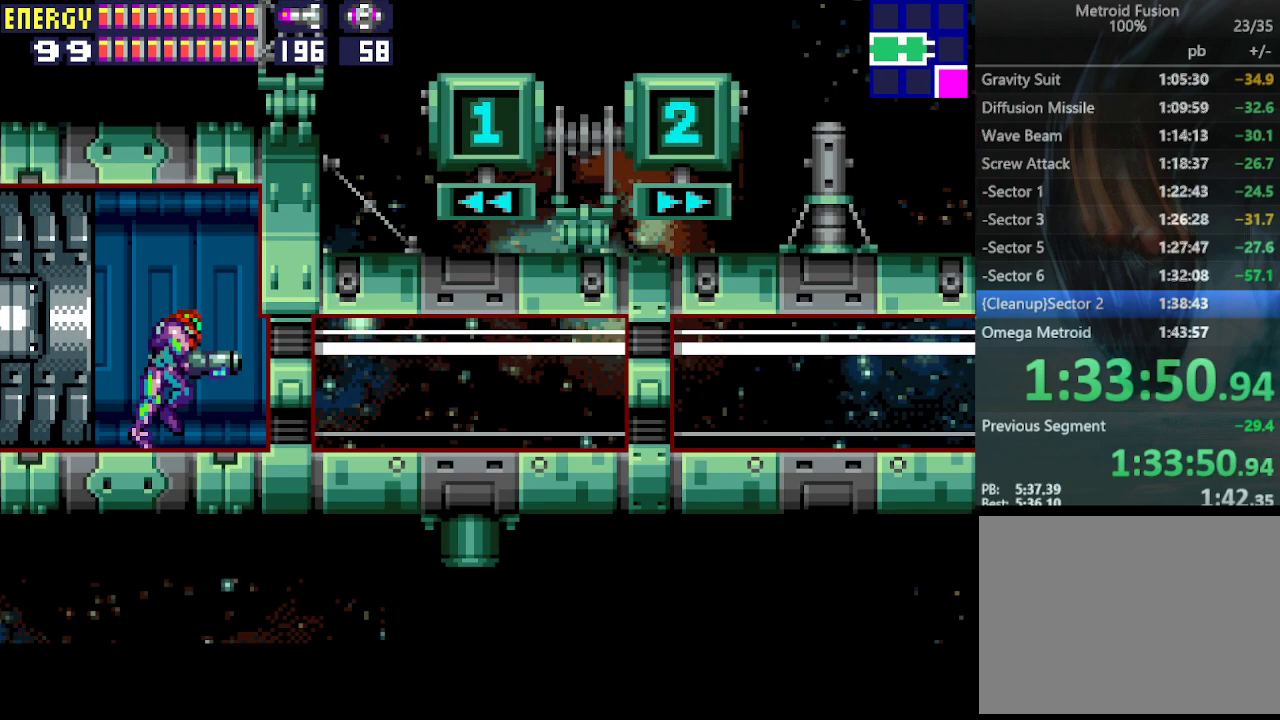
{"buttons": ["DPAD_RIGHT"], "events": []}
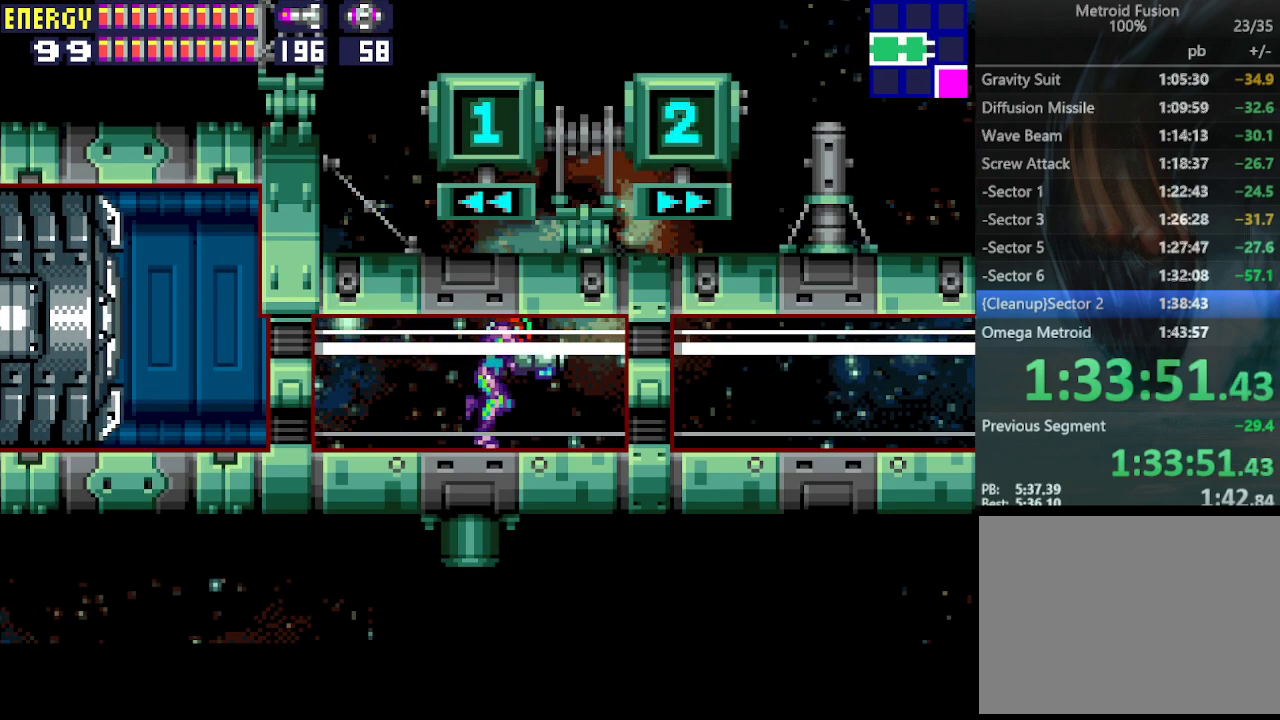
{"buttons": ["DPAD_RIGHT"], "events": []}
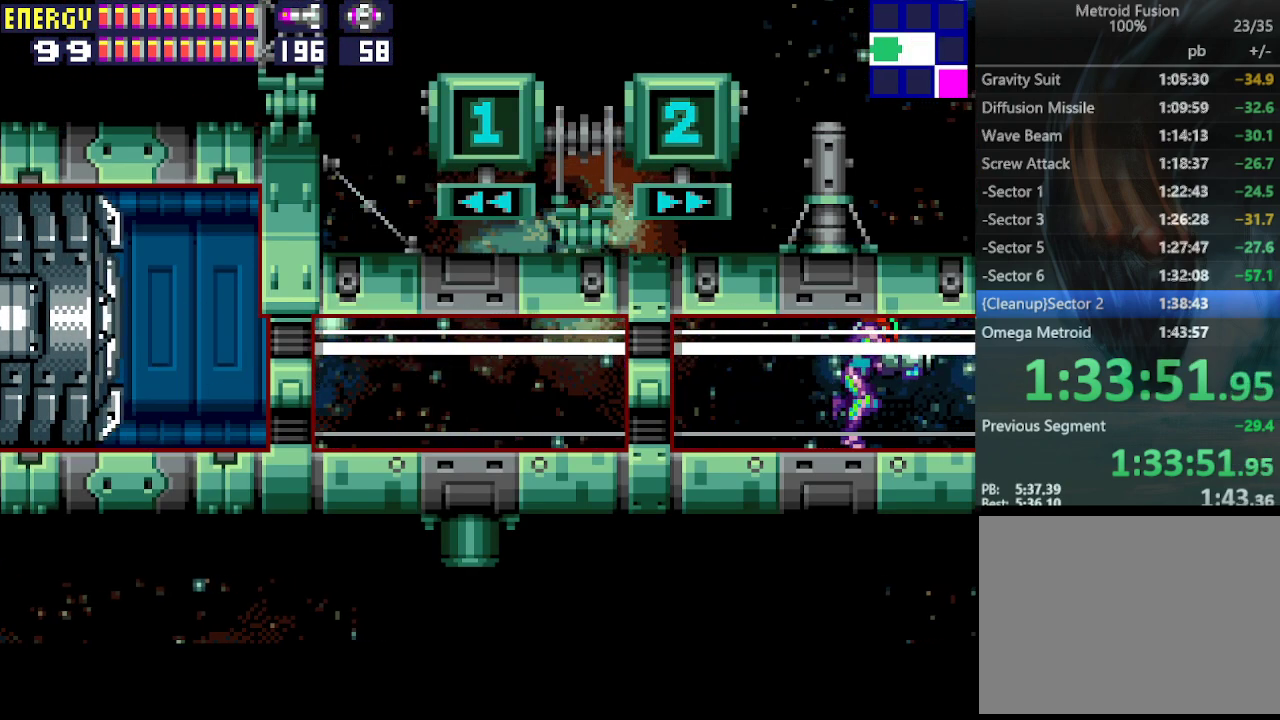
{"buttons": ["DPAD_RIGHT"], "events": []}
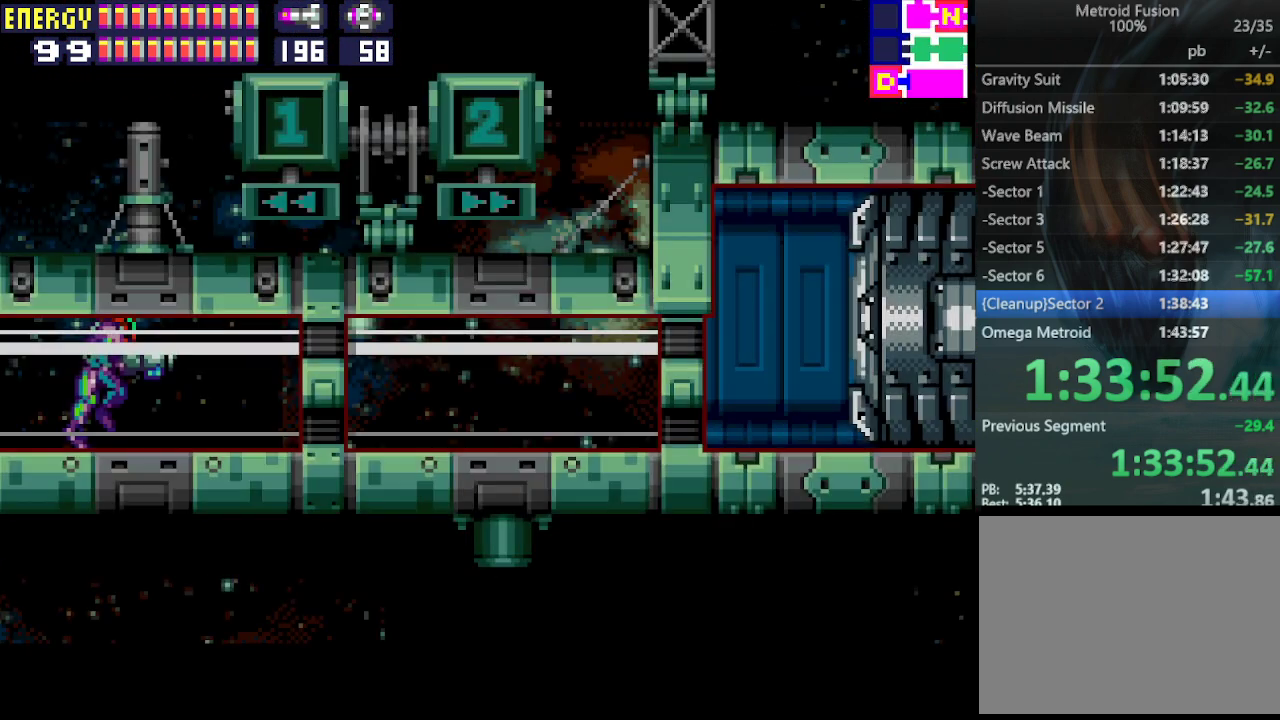
{"buttons": ["CROSS", "DPAD_RIGHT"], "events": [[267, "CROSS", "down"]]}
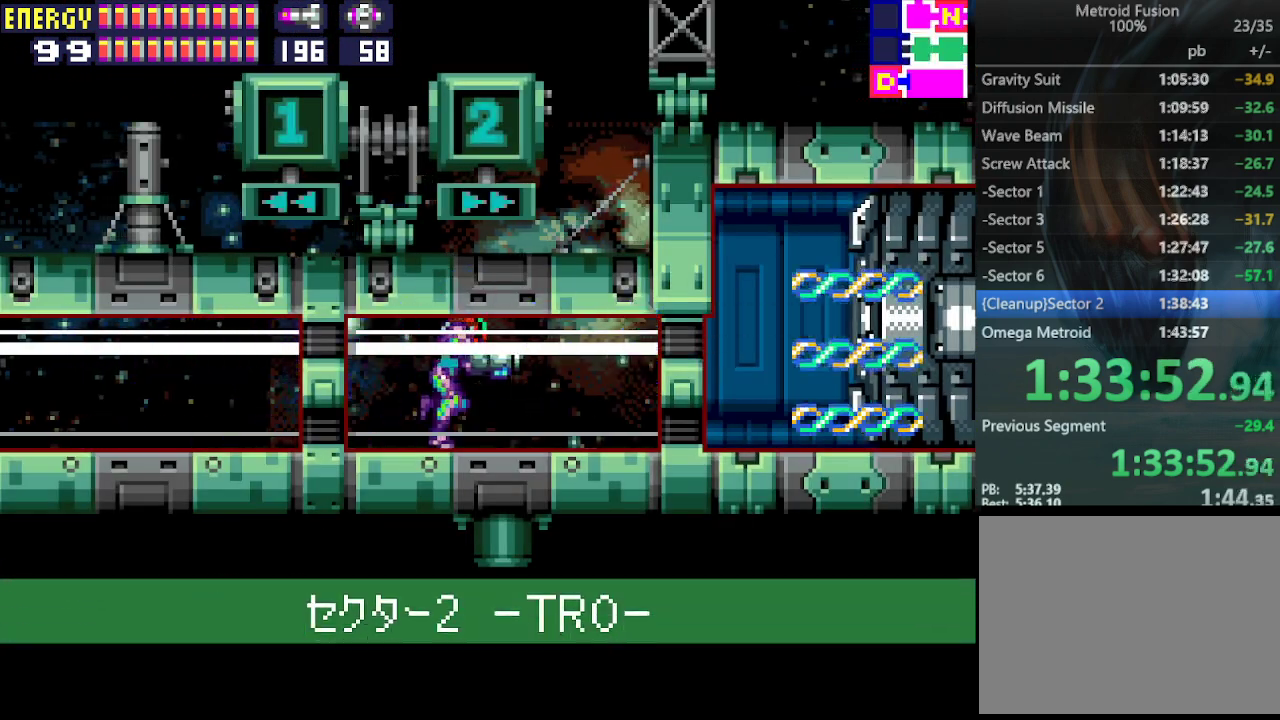
{"buttons": ["CROSS", "DPAD_RIGHT"], "events": []}
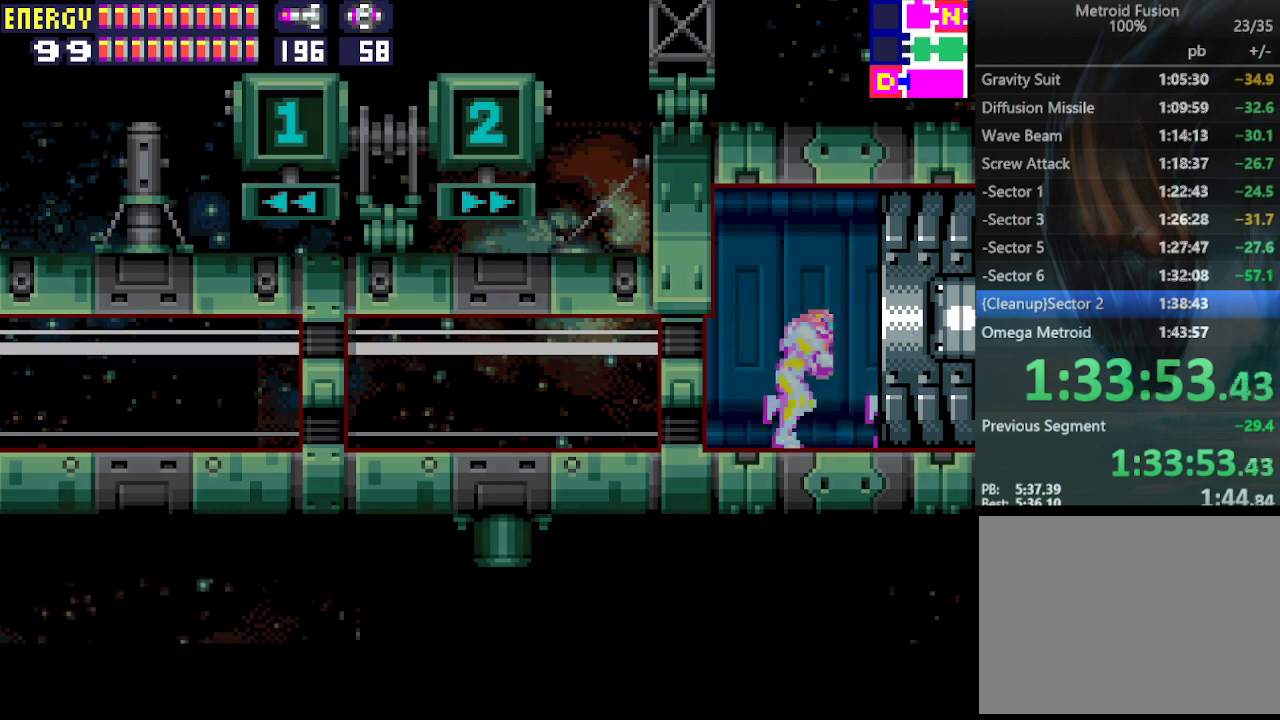
{"buttons": ["CROSS", "DPAD_RIGHT"], "events": []}
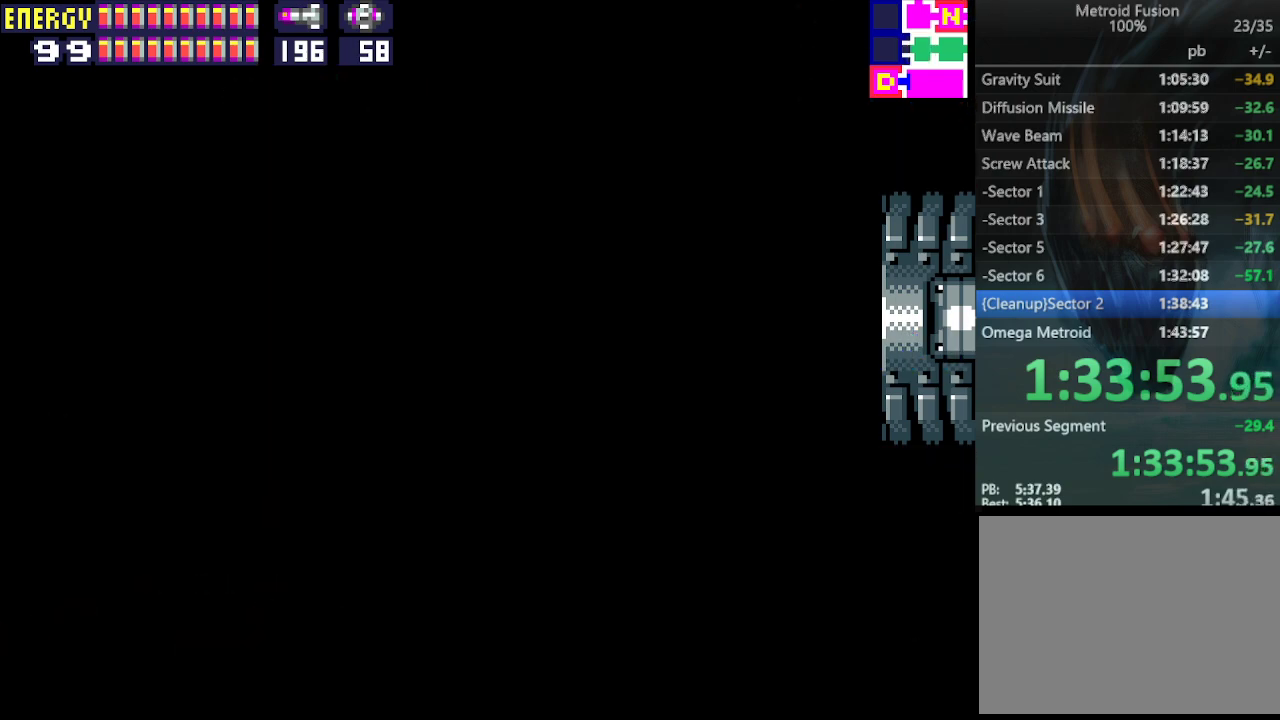
{"buttons": ["CROSS", "DPAD_RIGHT"], "events": []}
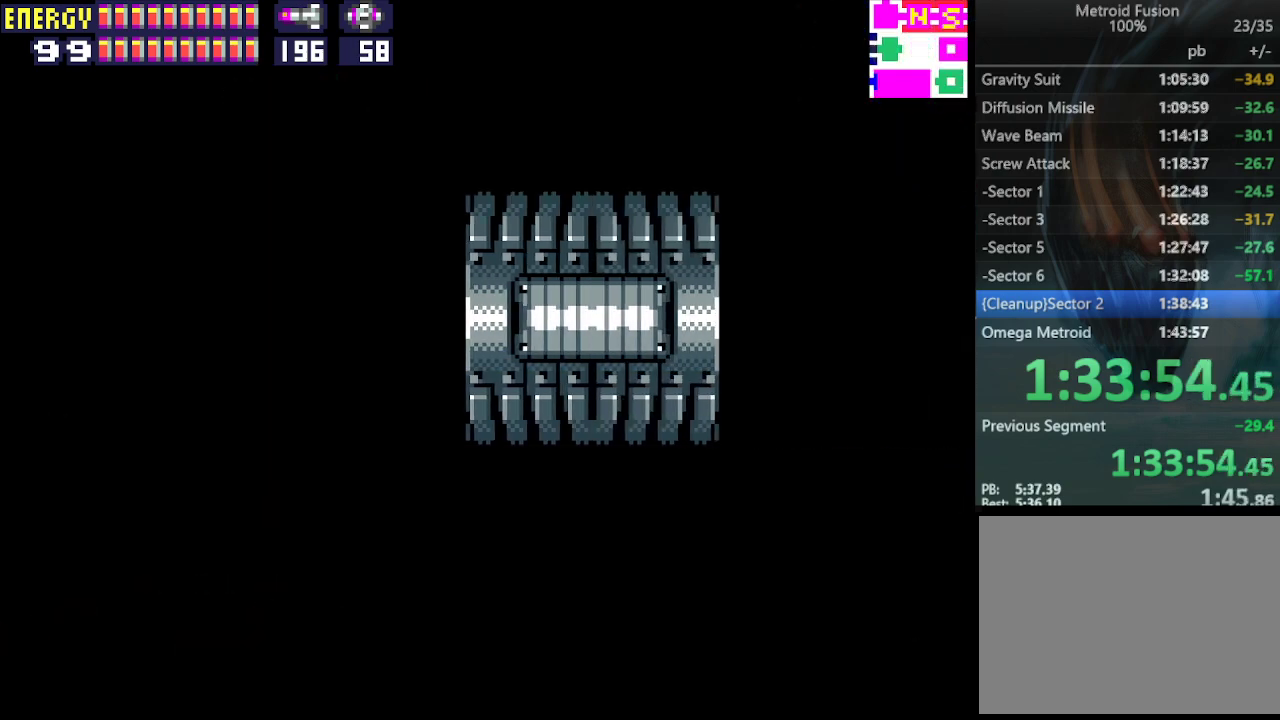
{"buttons": ["CROSS", "DPAD_RIGHT"], "events": []}